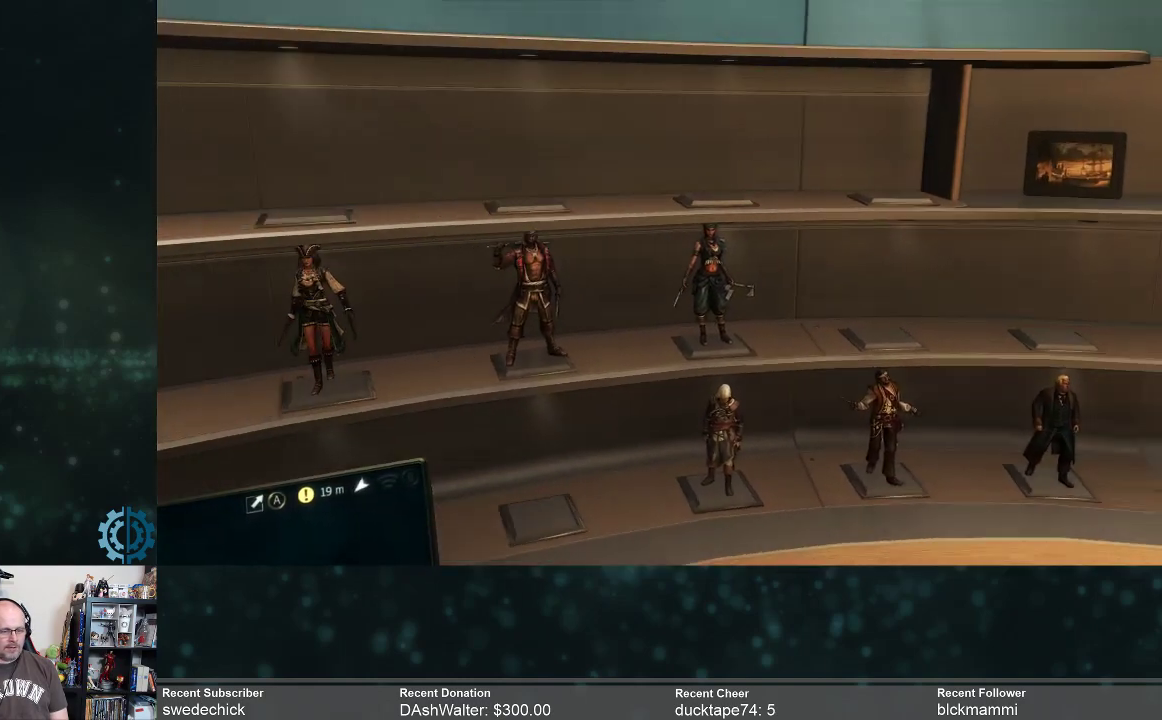
Gameplay with a controller (Xbox layout); each line is a JSON object with the inputs held at the frame after it. "events" lists button and stick changes between this image and that frame as [ms after this image, input, new state], when the widget could be followed in between. Not read: Z.
{"buttons": [], "left_stick": "center", "right_stick": "center", "events": [[33, "right_stick", "center"]]}
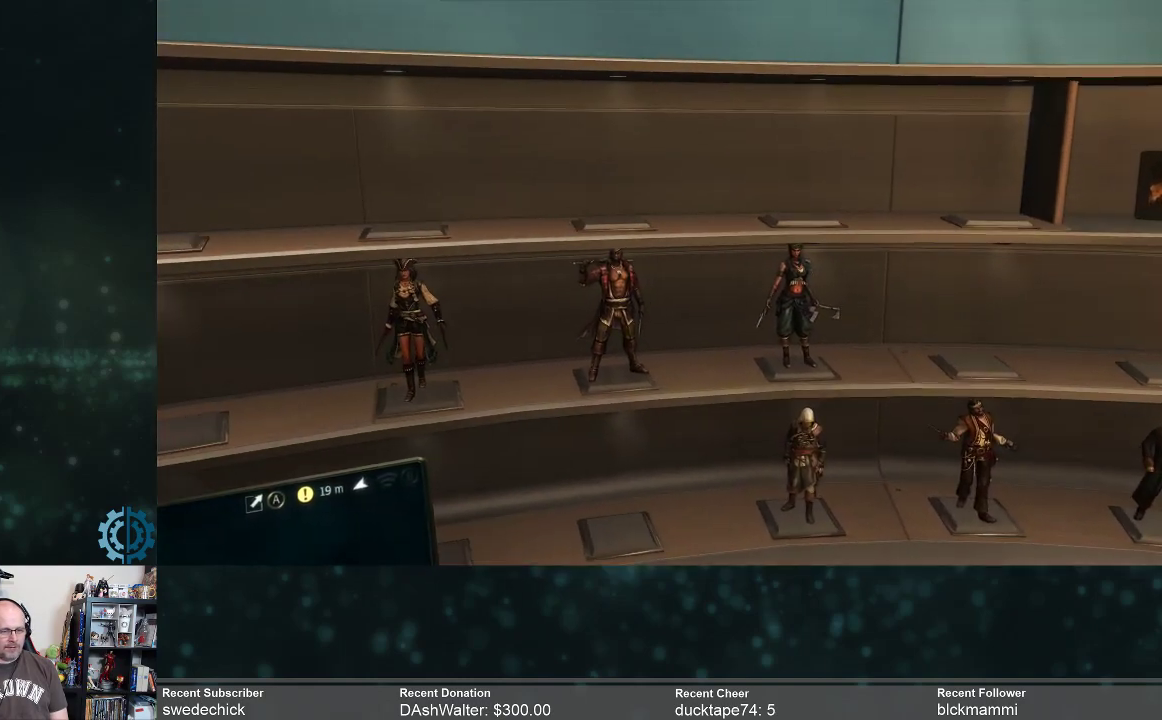
{"buttons": [], "left_stick": "center", "right_stick": "center", "events": []}
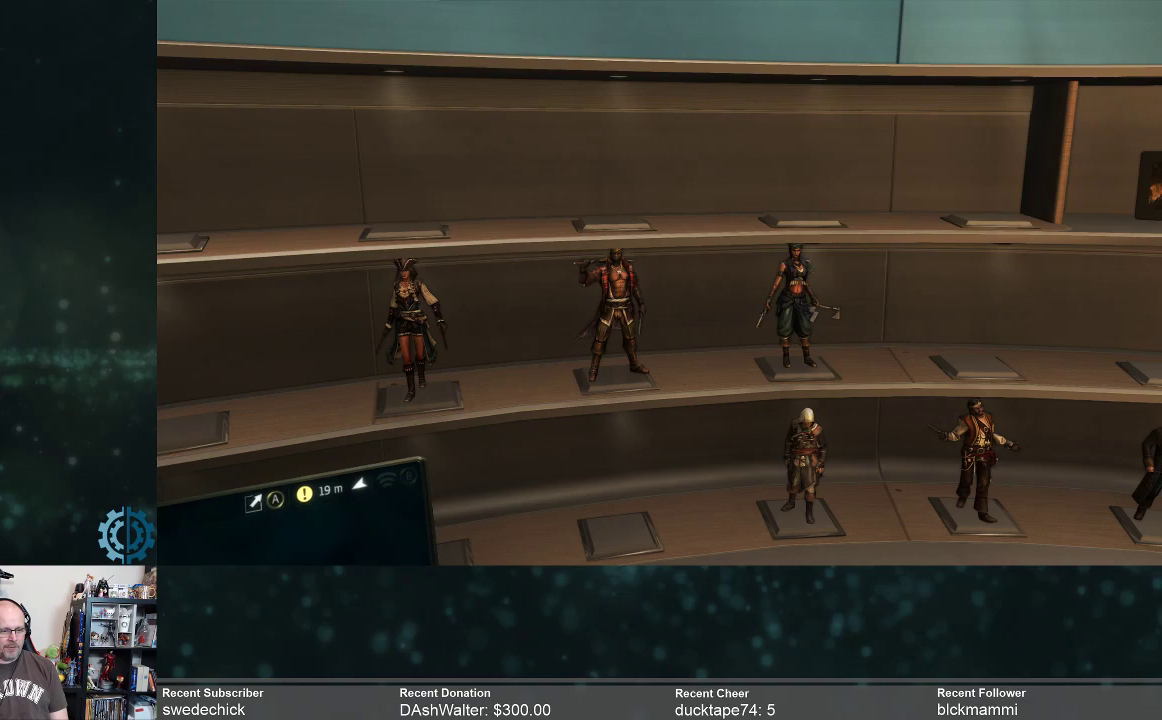
{"buttons": [], "left_stick": "center", "right_stick": "center", "events": []}
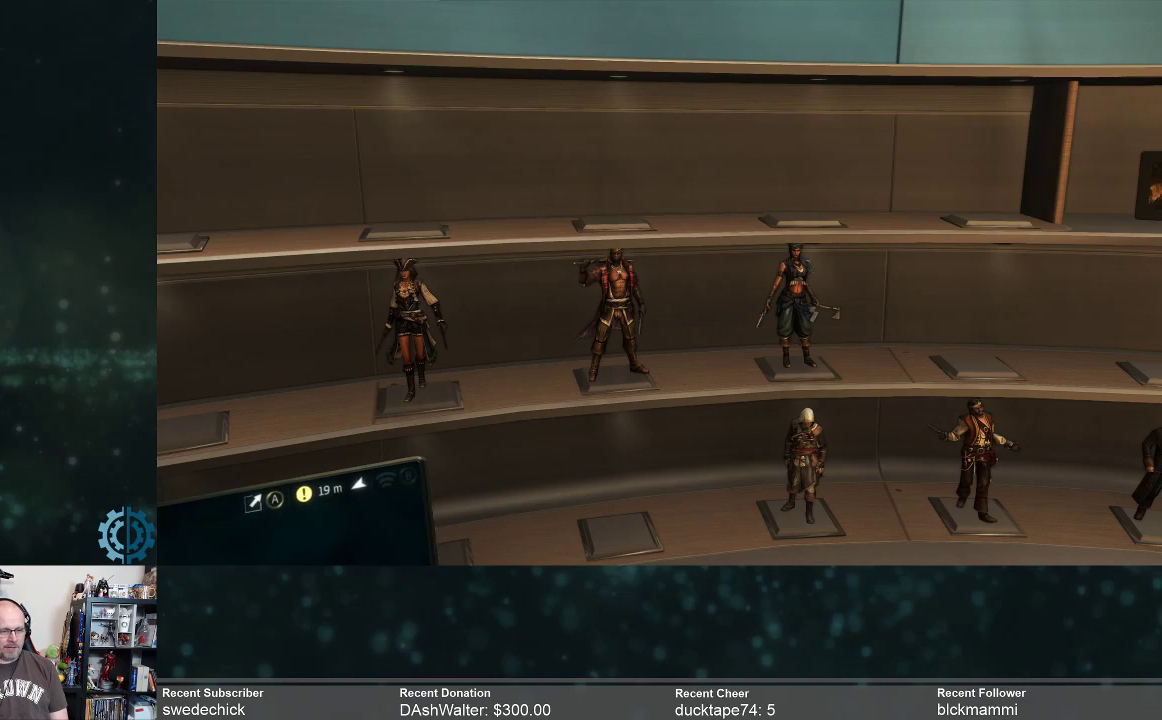
{"buttons": [], "left_stick": "center", "right_stick": "center", "events": []}
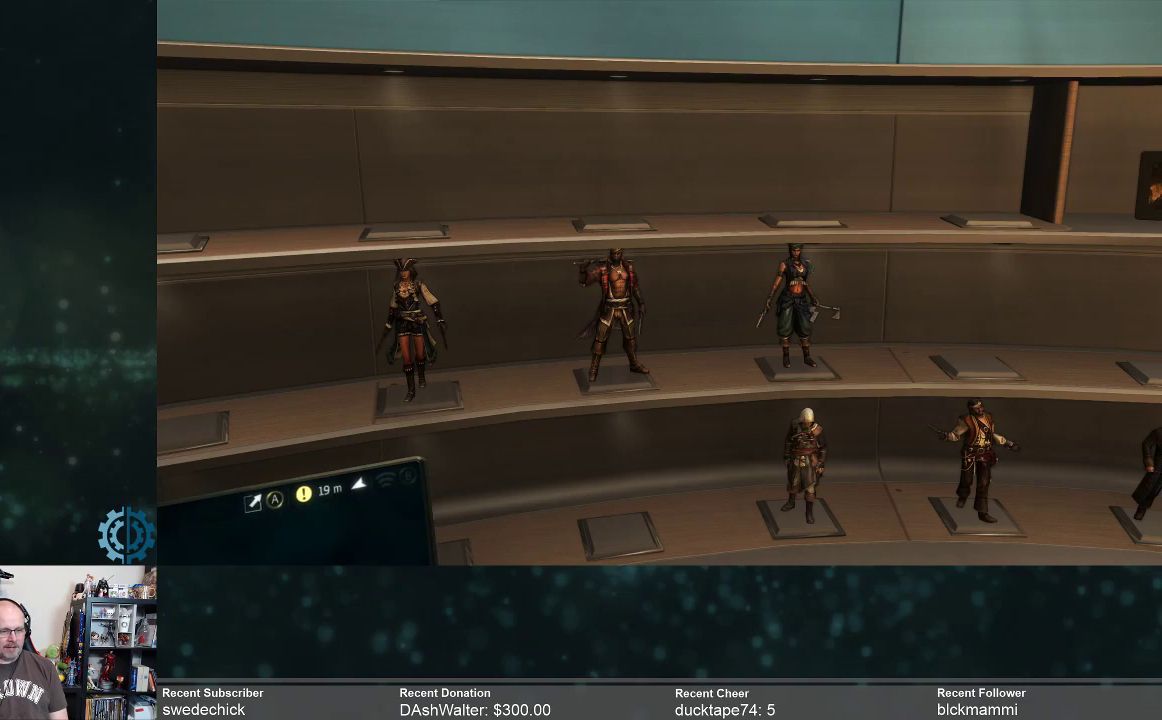
{"buttons": [], "left_stick": "center", "right_stick": "center", "events": []}
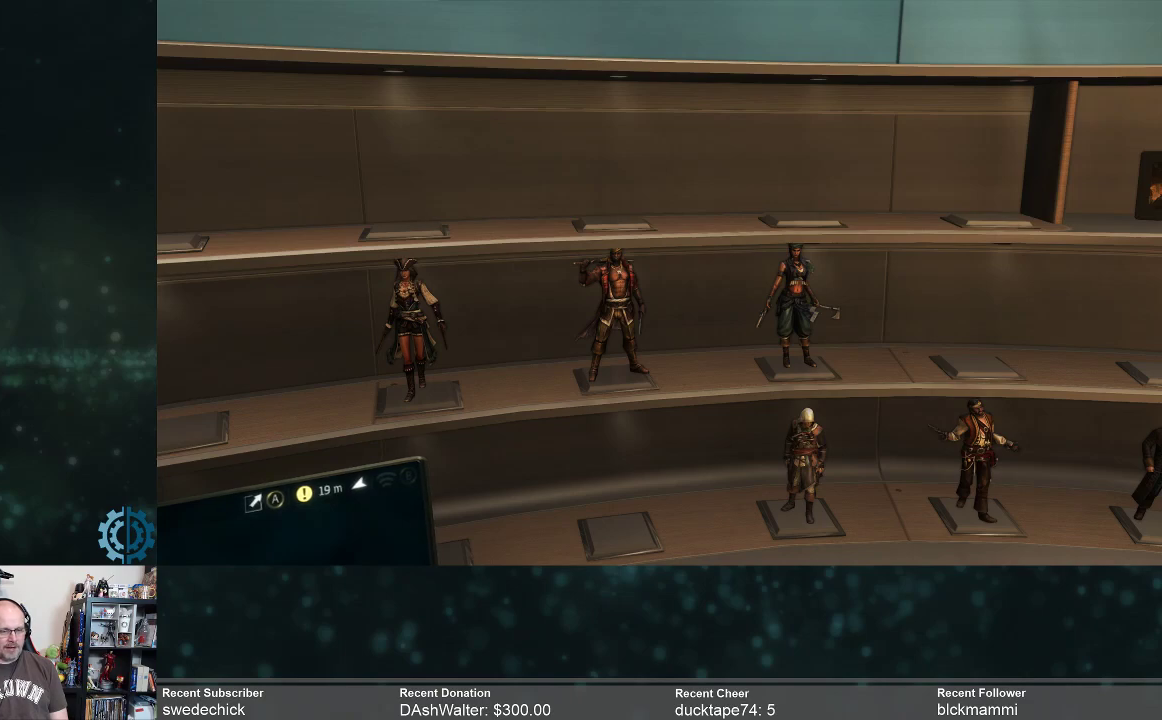
{"buttons": [], "left_stick": "center", "right_stick": "right", "events": [[33, "right_stick", "right"]]}
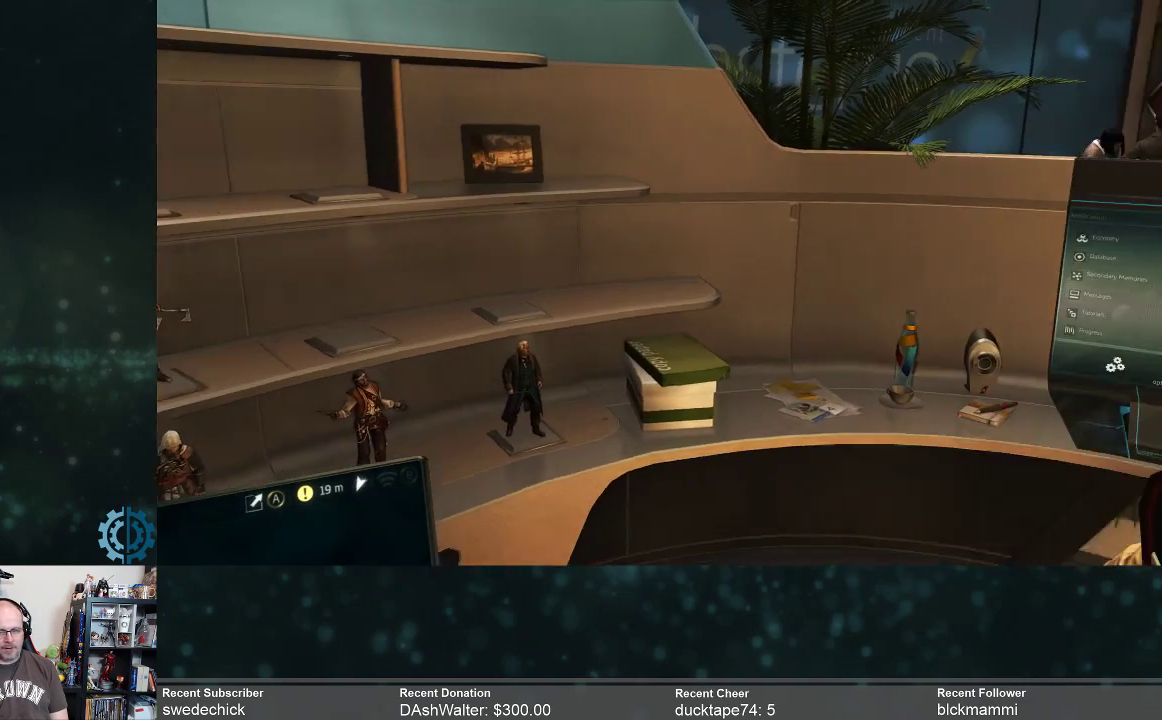
{"buttons": [], "left_stick": "center", "right_stick": "center", "events": [[233, "right_stick", "center"]]}
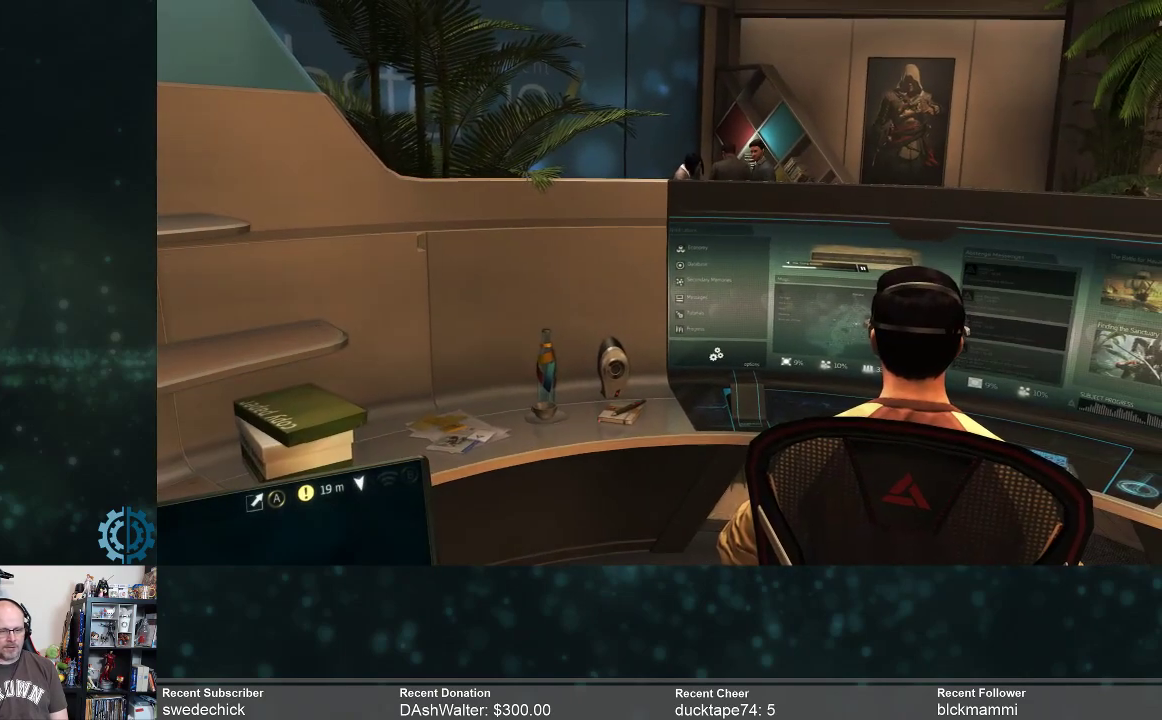
{"buttons": [], "left_stick": "center", "right_stick": "right", "events": [[333, "right_stick", "right"]]}
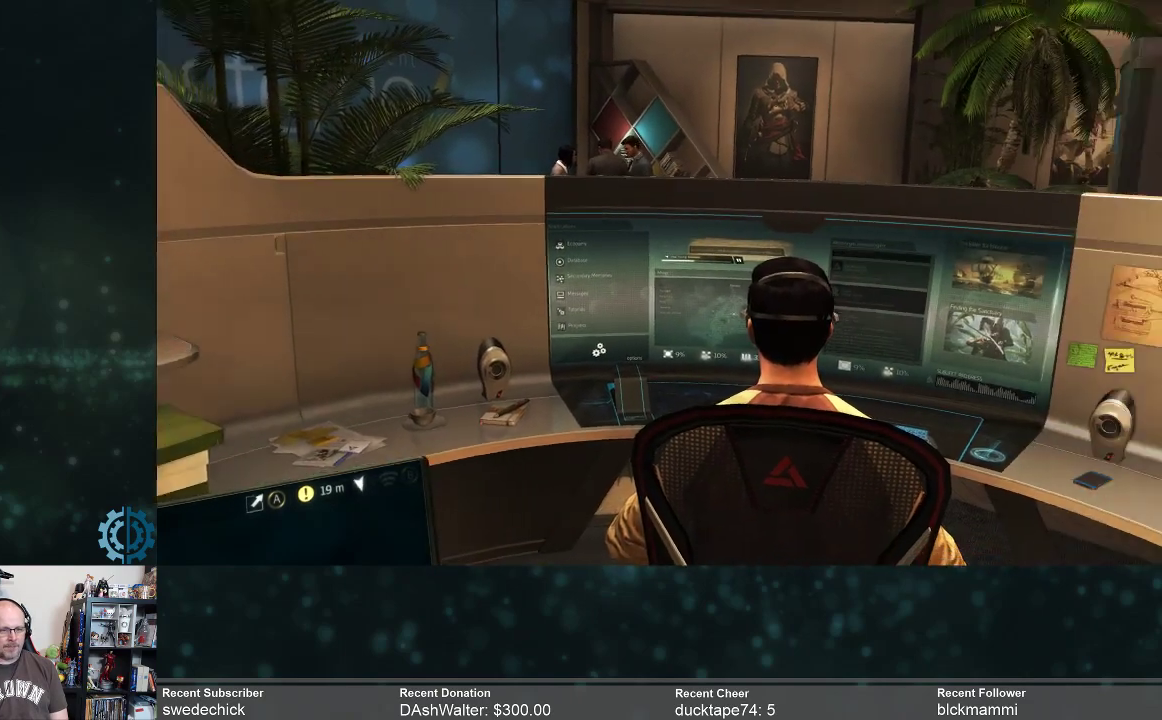
{"buttons": [], "left_stick": "up-right", "right_stick": "right", "events": [[167, "left_stick", "right"], [433, "left_stick", "up-right"]]}
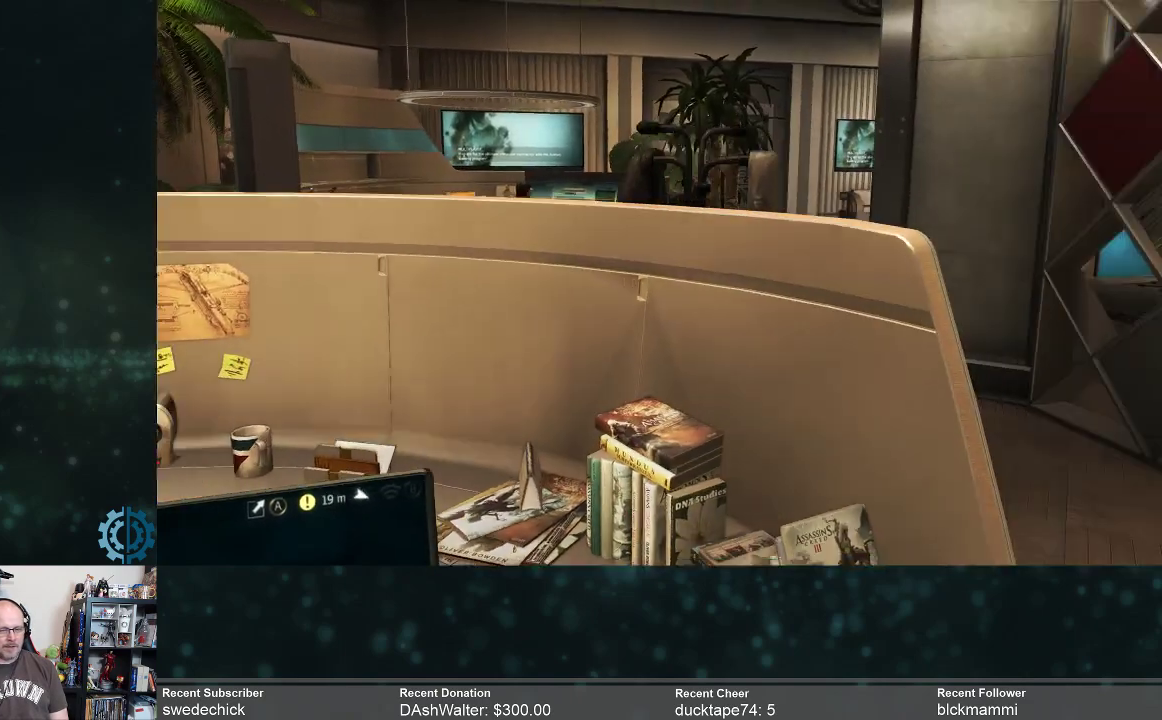
{"buttons": [], "left_stick": "up-right", "right_stick": "right", "events": [[33, "right_stick", "center"], [200, "right_stick", "right"], [400, "right_stick", "center"], [467, "right_stick", "right"]]}
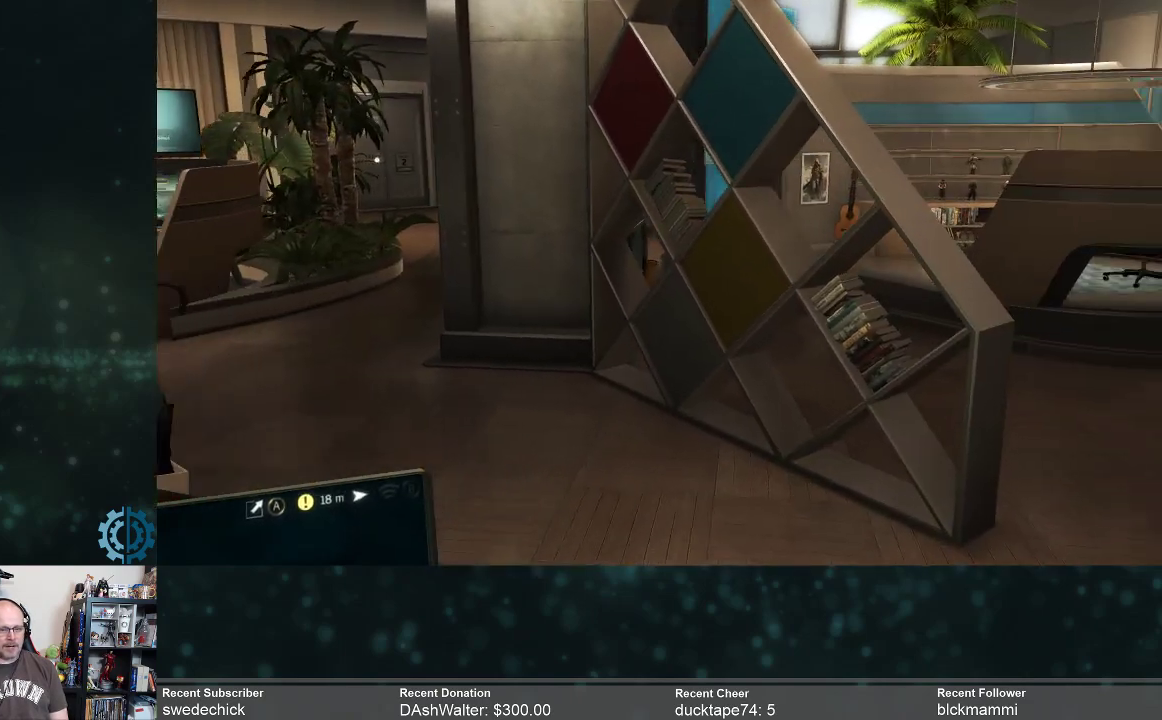
{"buttons": [], "left_stick": "up-left", "right_stick": "center", "events": [[67, "left_stick", "center"], [367, "left_stick", "left"], [467, "right_stick", "center"], [500, "left_stick", "up-left"]]}
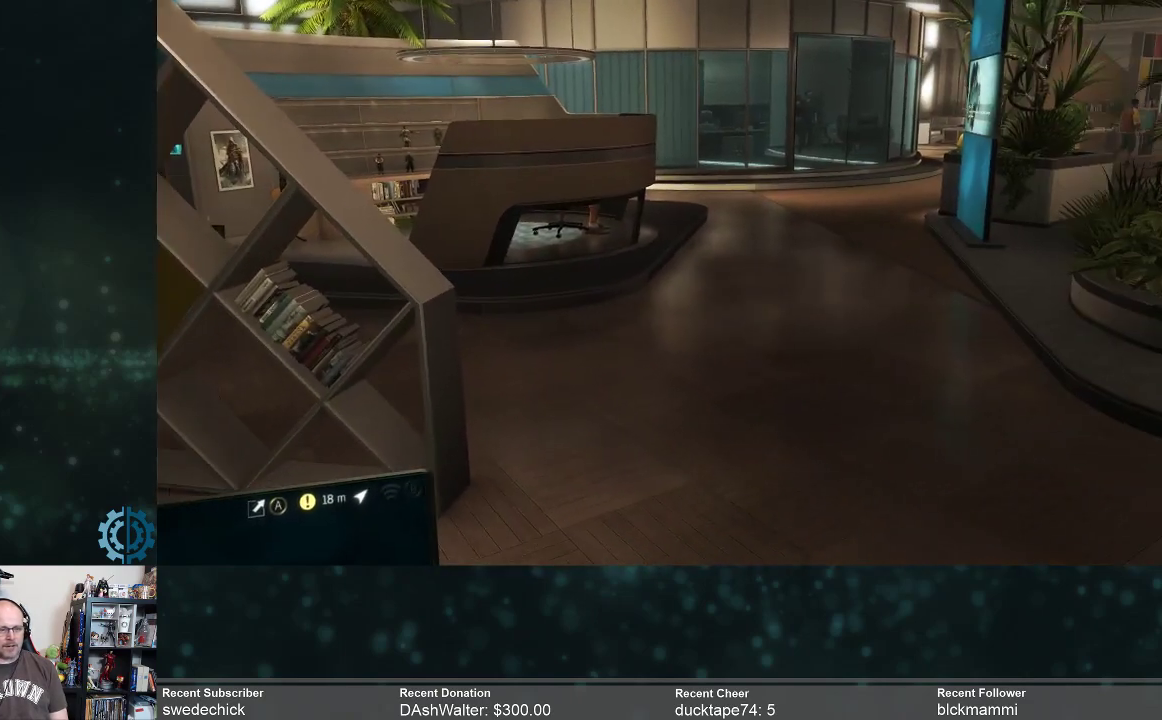
{"buttons": ["R2"], "left_stick": "up", "right_stick": "center", "events": [[100, "left_stick", "up"], [300, "R2", "down"]]}
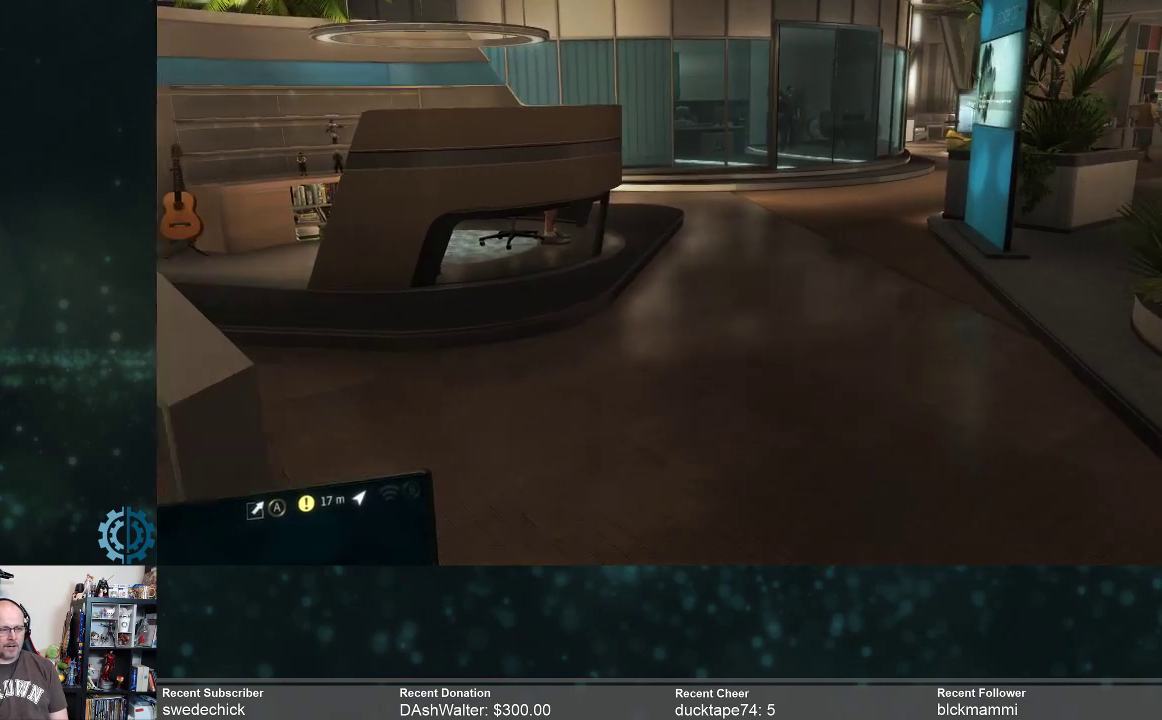
{"buttons": ["R2"], "left_stick": "up", "right_stick": "center", "events": [[33, "right_stick", "left"], [233, "right_stick", "center"]]}
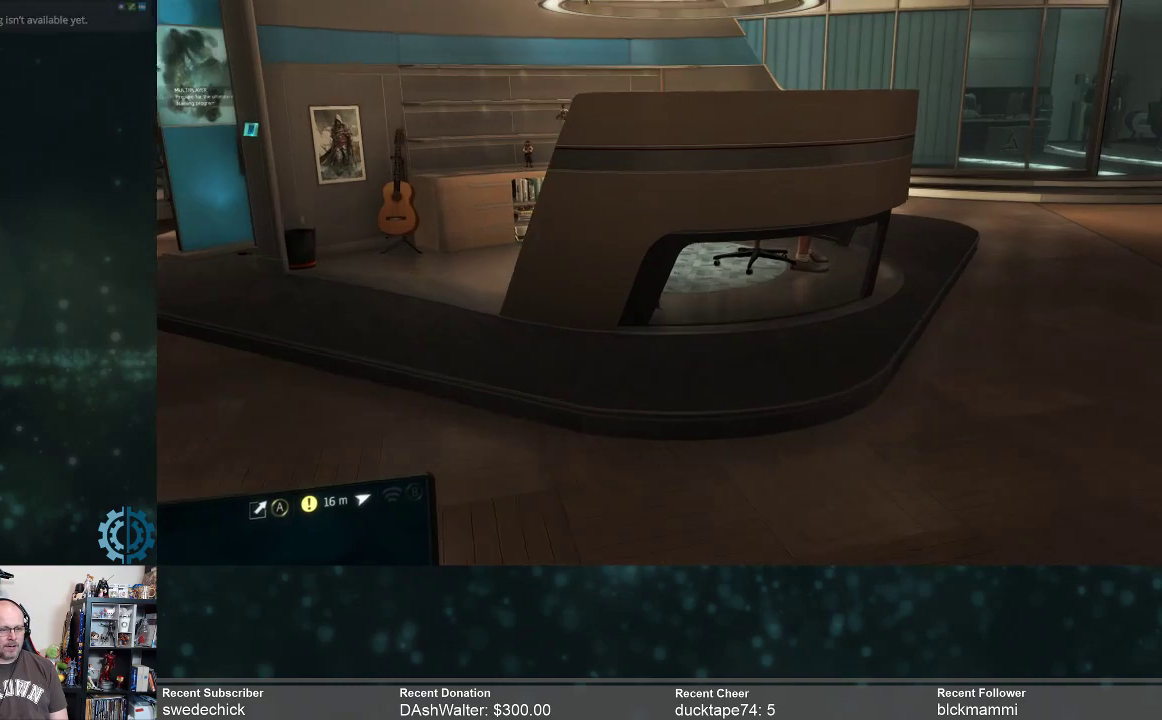
{"buttons": ["R2"], "left_stick": "up-left", "right_stick": "right", "events": [[167, "left_stick", "up-left"], [467, "right_stick", "right"]]}
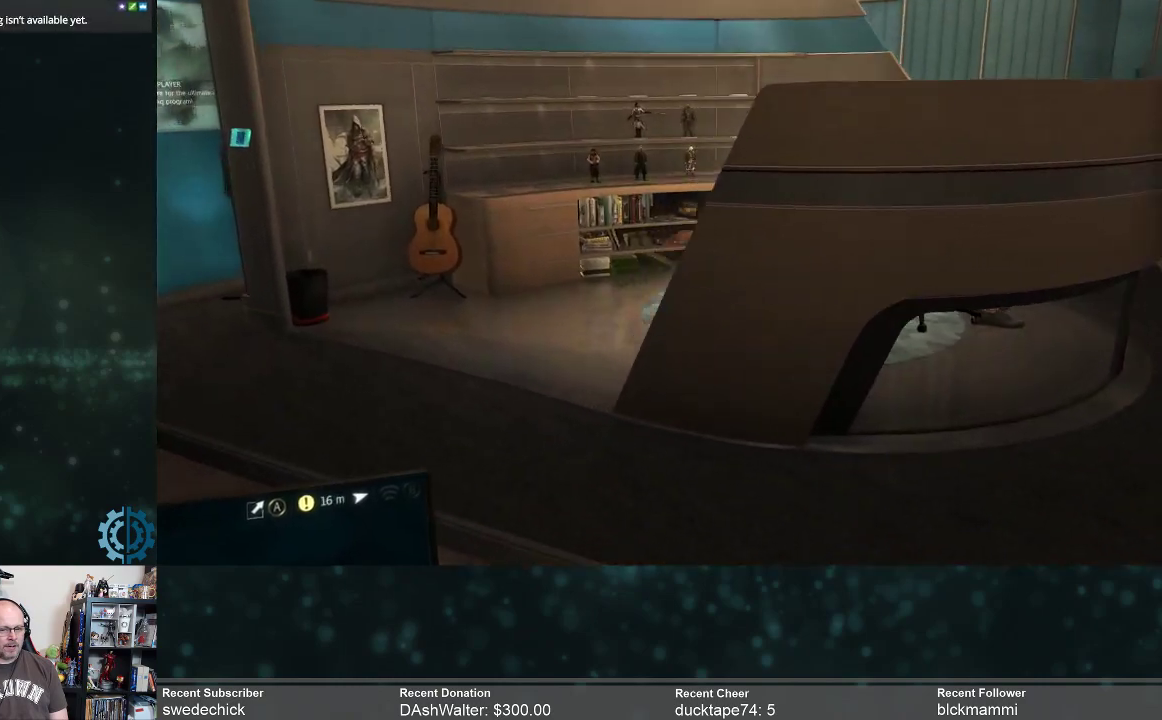
{"buttons": ["R2"], "left_stick": "center", "right_stick": "center", "events": [[167, "right_stick", "center"], [267, "left_stick", "center"]]}
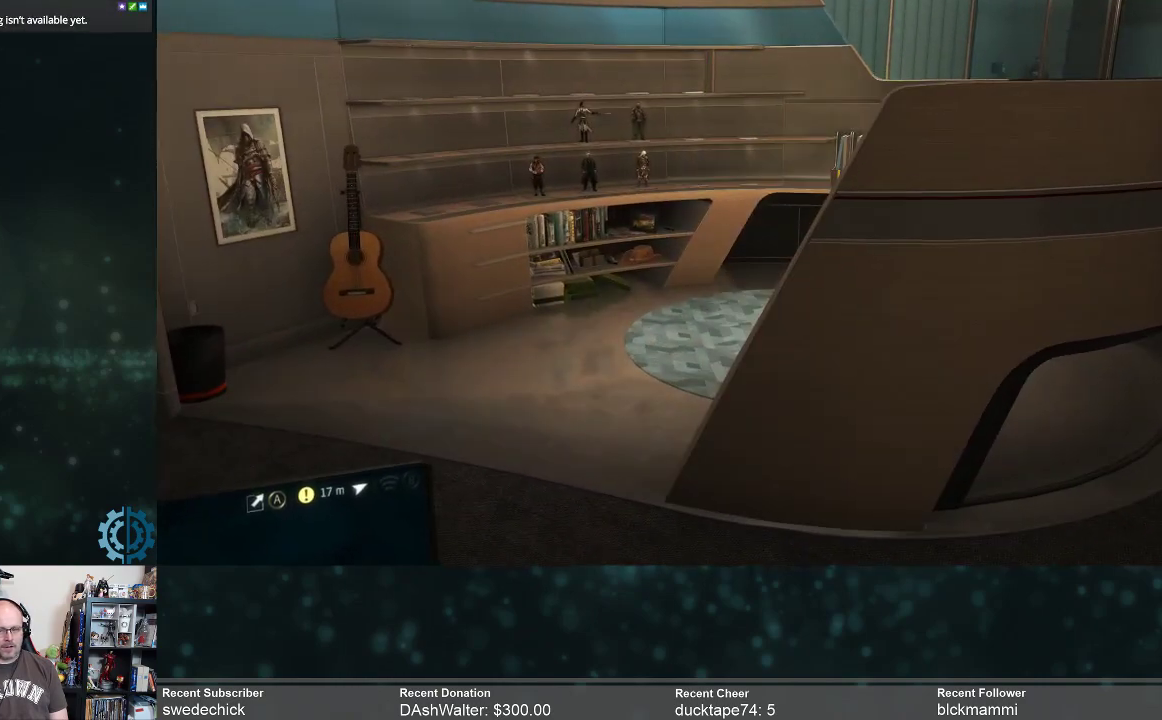
{"buttons": ["R2"], "left_stick": "left", "right_stick": "center", "events": [[333, "left_stick", "left"]]}
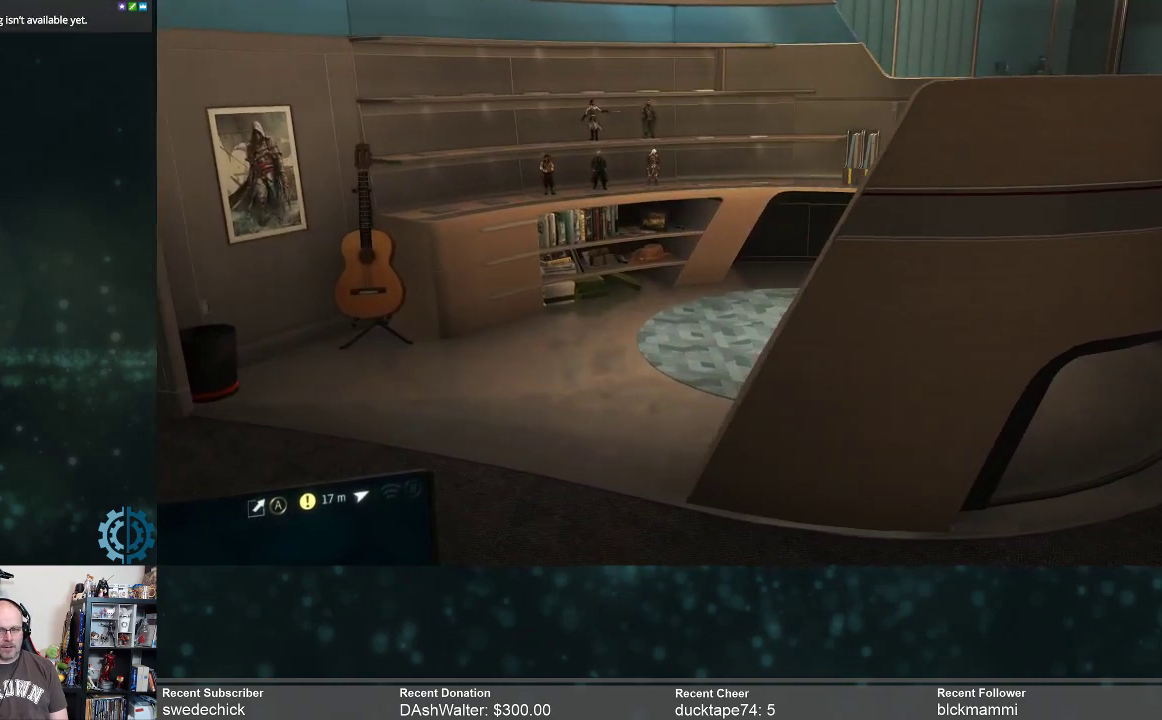
{"buttons": ["R2"], "left_stick": "up-left", "right_stick": "right", "events": [[100, "left_stick", "up-left"], [167, "right_stick", "right"], [400, "right_stick", "center"], [500, "right_stick", "right"]]}
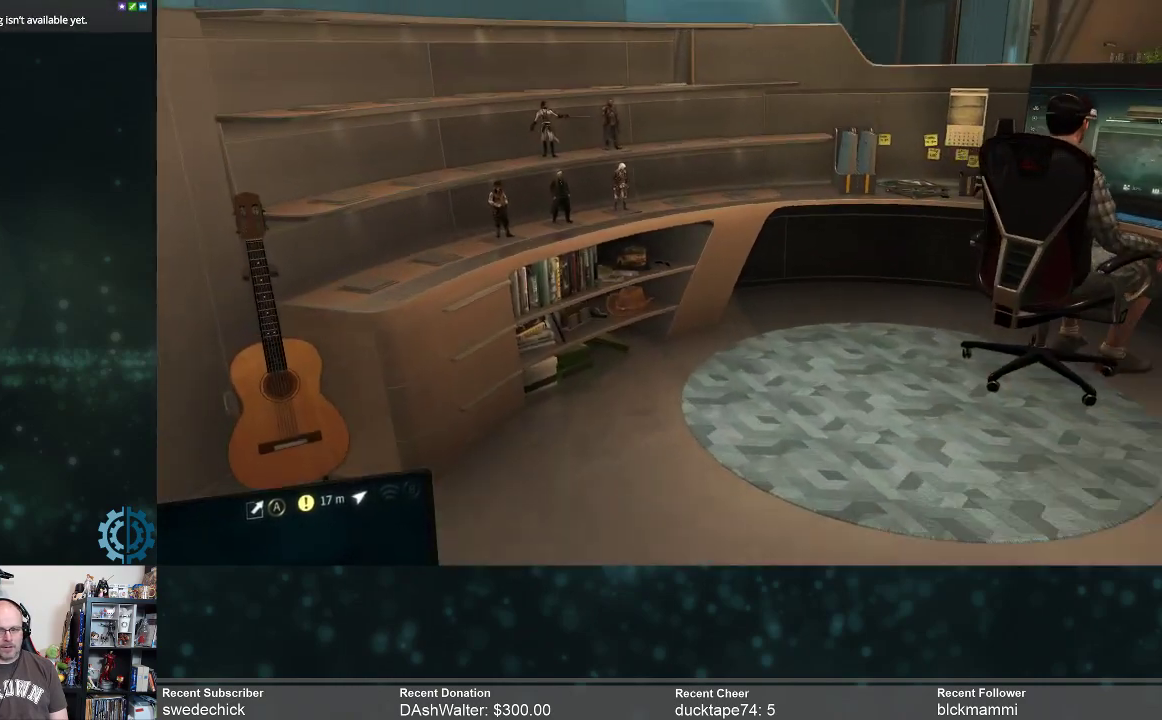
{"buttons": ["R2"], "left_stick": "up", "right_stick": "right", "events": [[300, "left_stick", "up"], [300, "right_stick", "center"], [367, "right_stick", "right"]]}
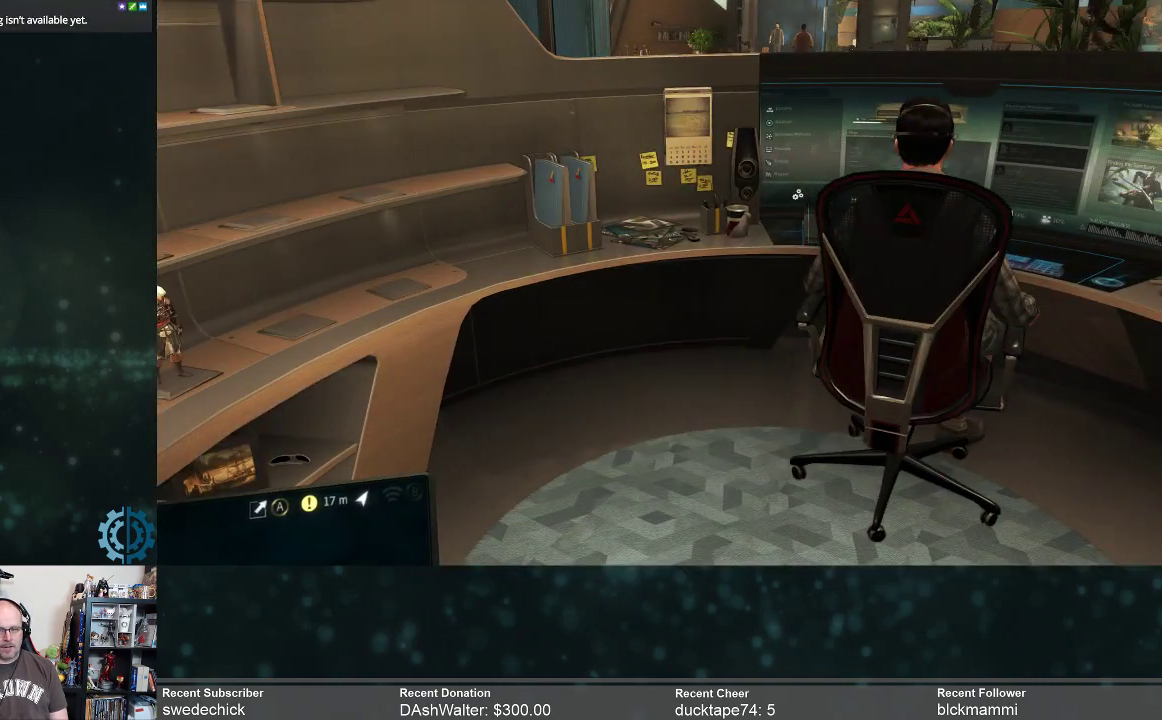
{"buttons": [], "left_stick": "center", "right_stick": "center", "events": [[67, "right_stick", "center"], [167, "right_stick", "right"], [433, "R2", "up"], [433, "right_stick", "center"], [500, "left_stick", "center"]]}
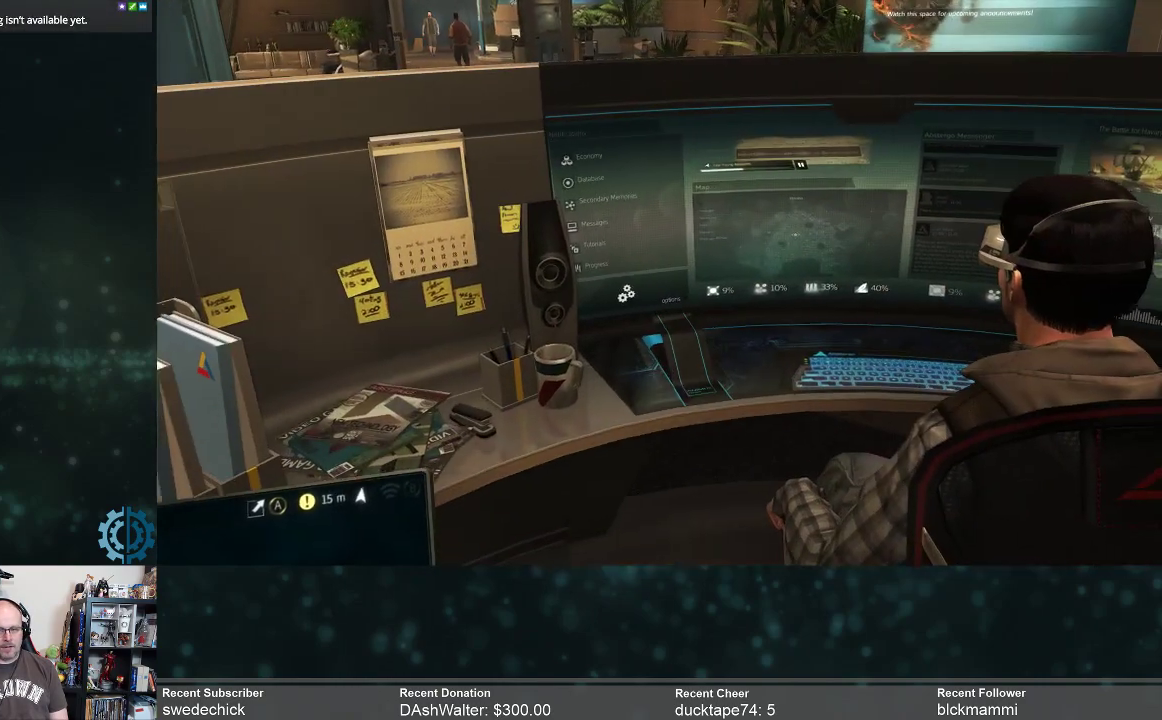
{"buttons": [], "left_stick": "center", "right_stick": "center", "events": [[100, "A", "down"], [200, "A", "up"]]}
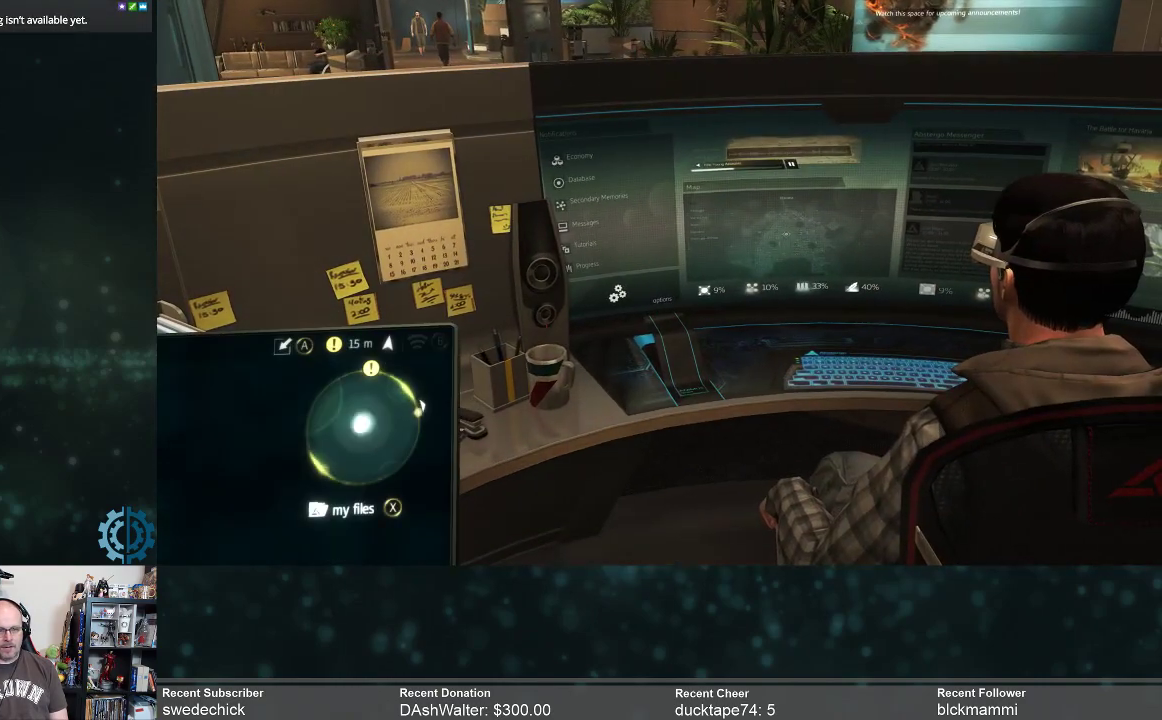
{"buttons": [], "left_stick": "center", "right_stick": "center", "events": [[133, "A", "down"], [233, "A", "up"]]}
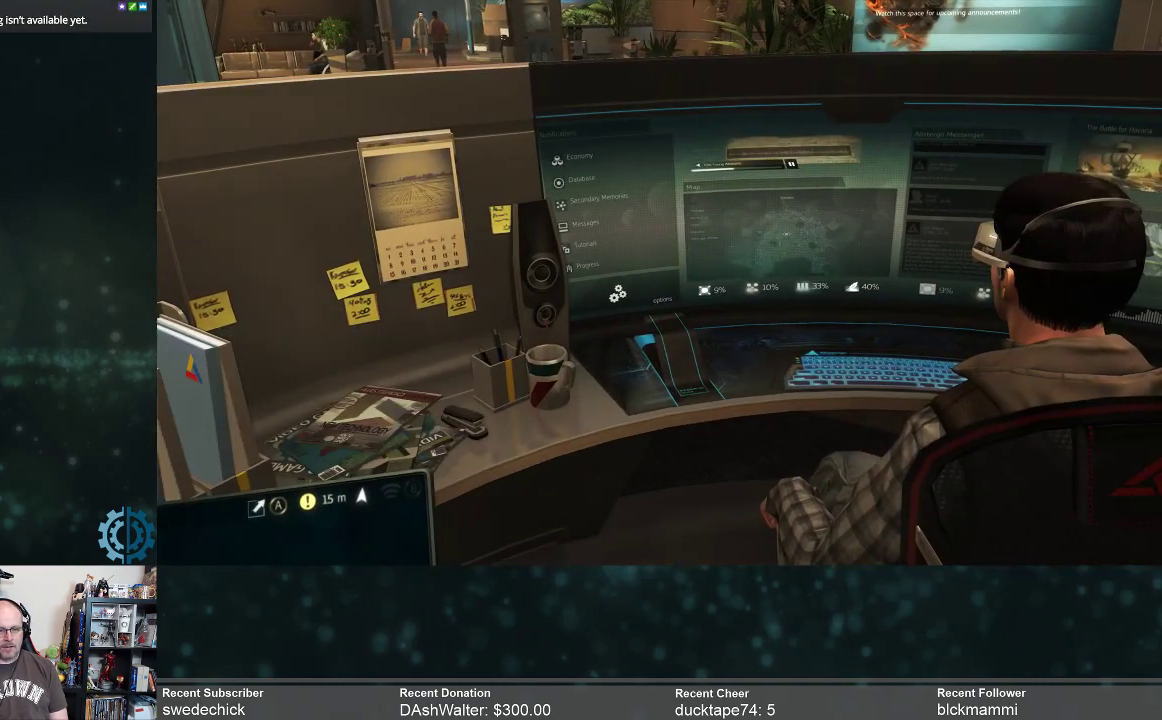
{"buttons": [], "left_stick": "right", "right_stick": "right", "events": [[33, "right_stick", "right"], [367, "left_stick", "right"]]}
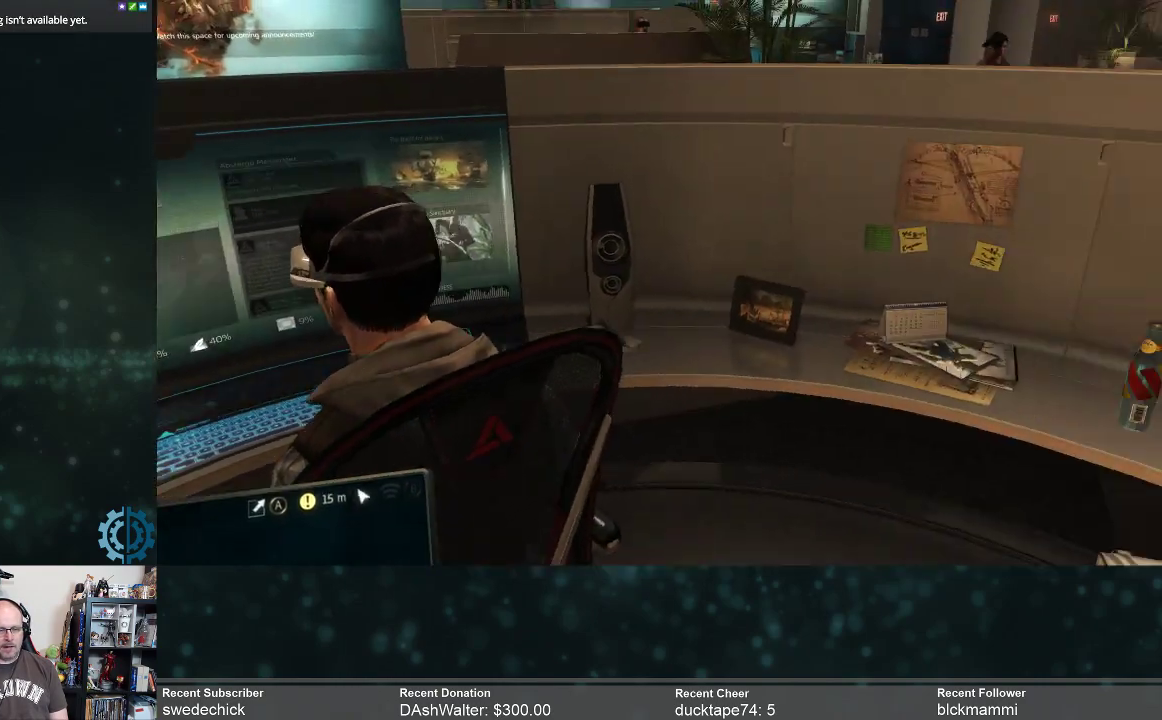
{"buttons": [], "left_stick": "up-right", "right_stick": "center", "events": [[367, "right_stick", "center"], [467, "left_stick", "up-right"]]}
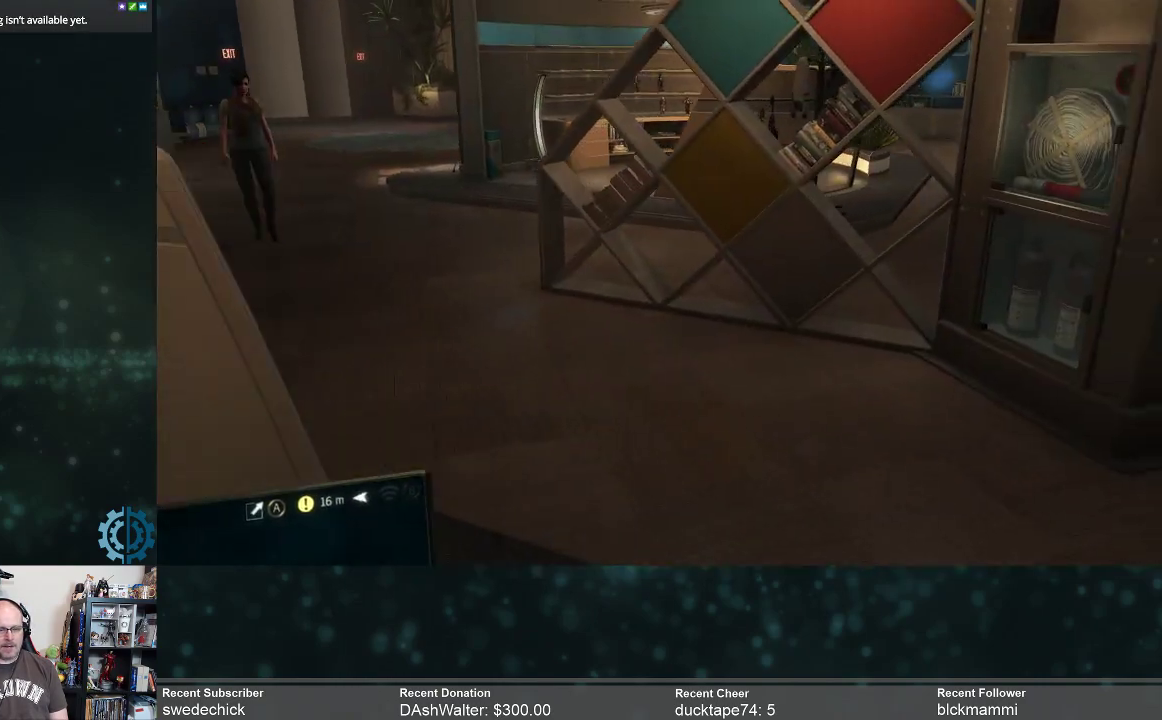
{"buttons": [], "left_stick": "left", "right_stick": "right", "events": [[133, "right_stick", "right"], [233, "left_stick", "up"], [467, "left_stick", "left"]]}
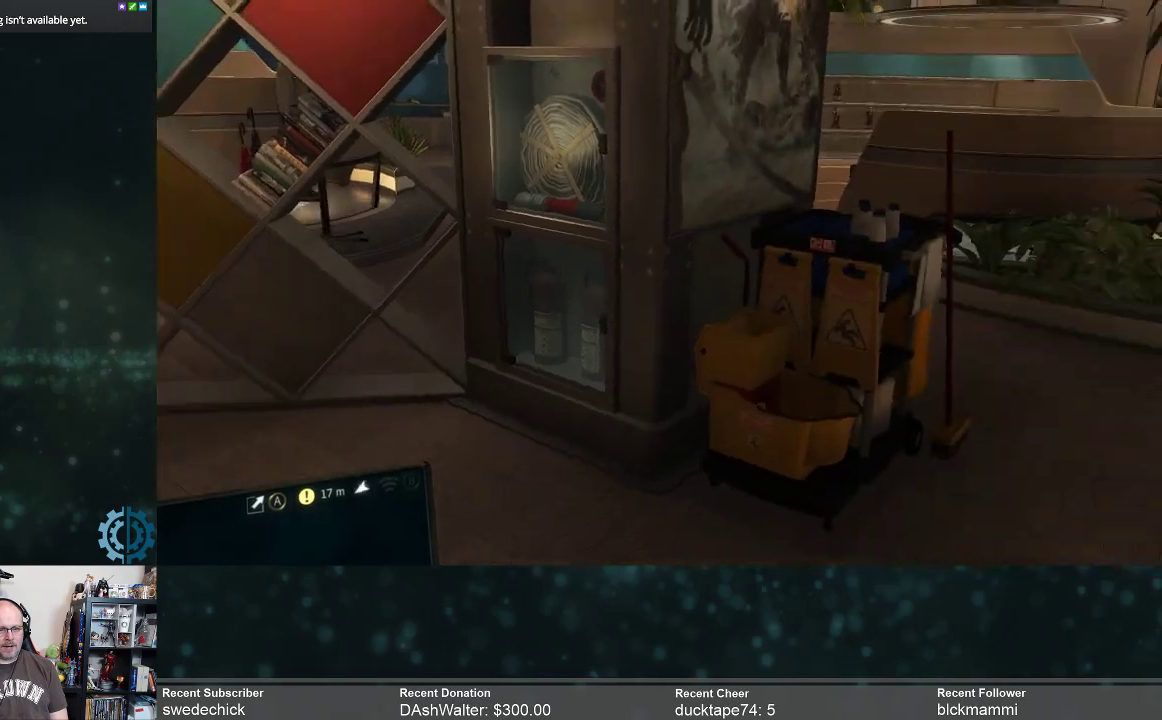
{"buttons": [], "left_stick": "up", "right_stick": "right", "events": [[67, "left_stick", "up-right"], [133, "right_stick", "up-right"], [267, "right_stick", "center"], [367, "left_stick", "up"], [467, "right_stick", "right"]]}
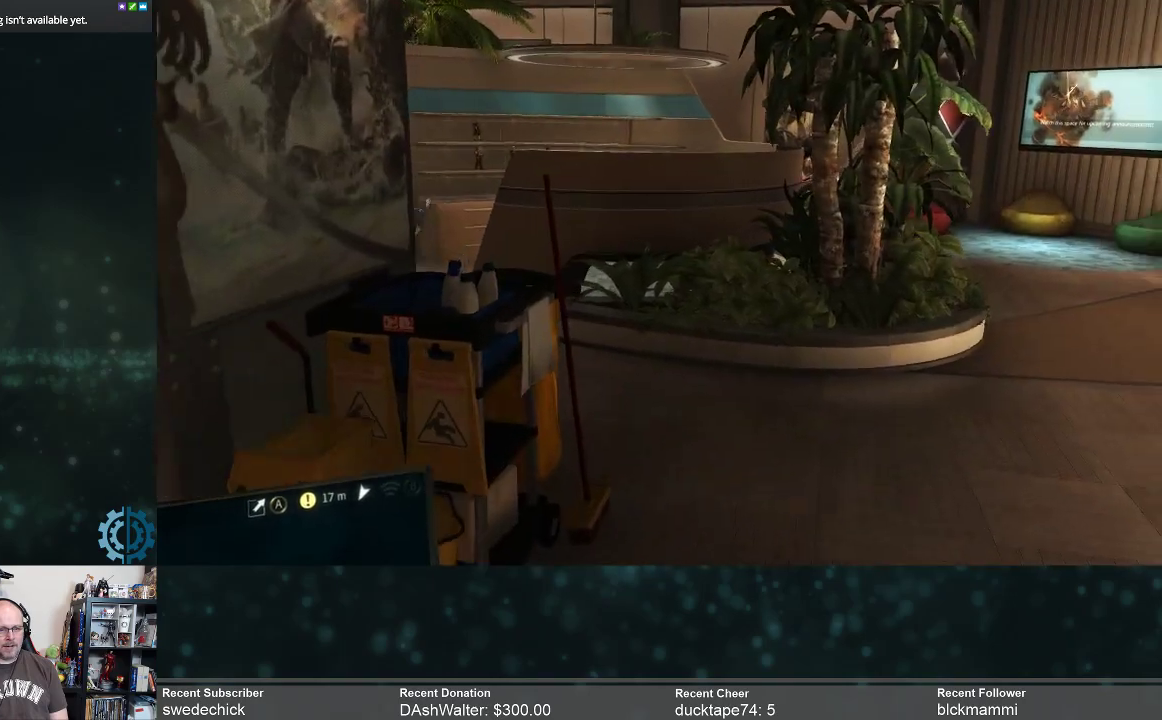
{"buttons": [], "left_stick": "up", "right_stick": "right", "events": [[333, "right_stick", "center"], [500, "right_stick", "right"]]}
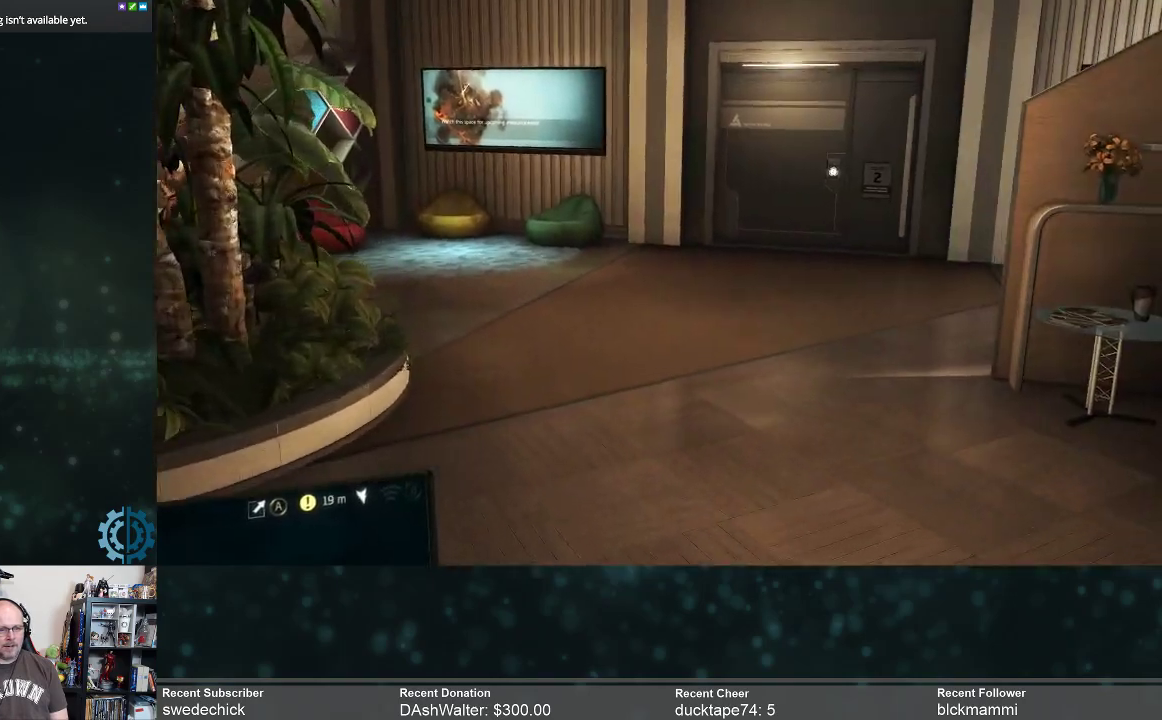
{"buttons": [], "left_stick": "up-left", "right_stick": "right", "events": [[367, "left_stick", "up-left"], [367, "right_stick", "center"], [433, "right_stick", "right"]]}
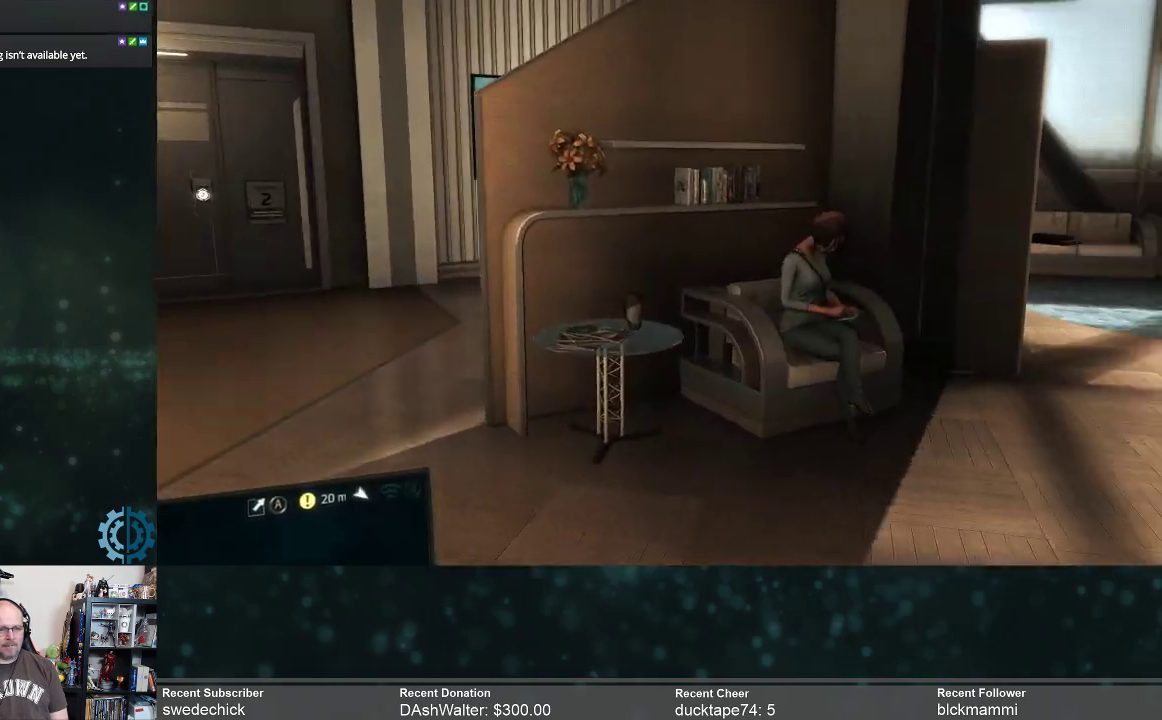
{"buttons": [], "left_stick": "up", "right_stick": "right", "events": [[167, "left_stick", "up"], [167, "right_stick", "center"], [300, "right_stick", "right"]]}
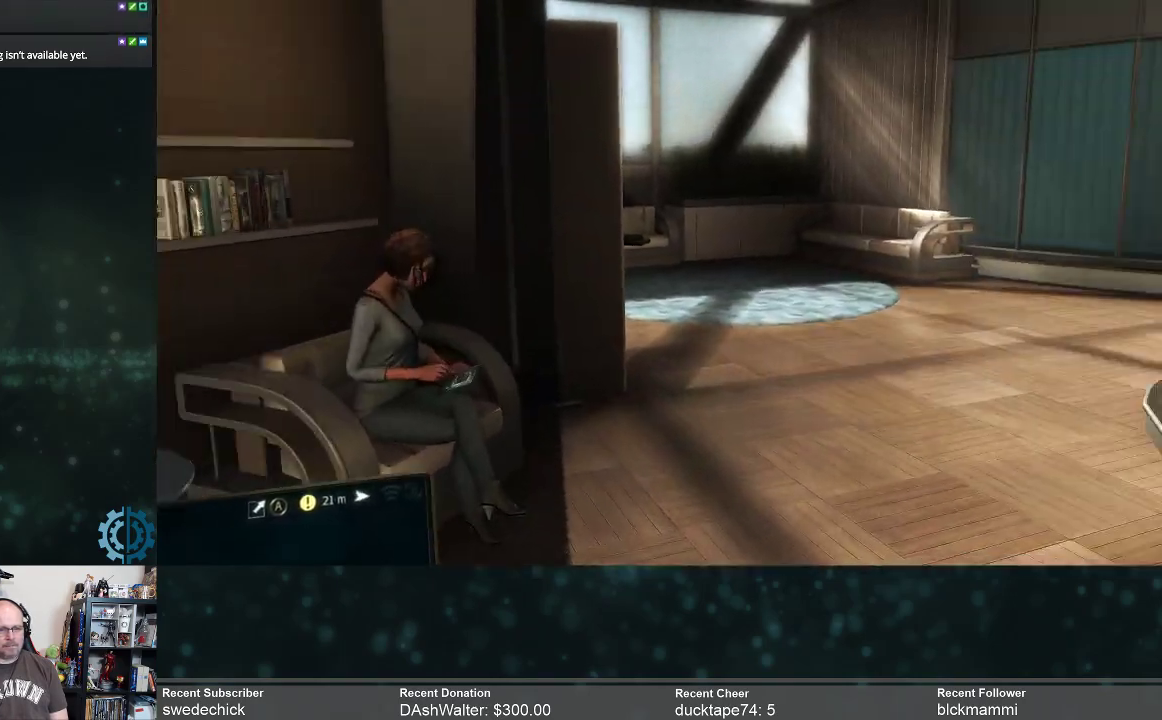
{"buttons": ["R2"], "left_stick": "up", "right_stick": "center", "events": [[233, "right_stick", "center"], [300, "R2", "down"]]}
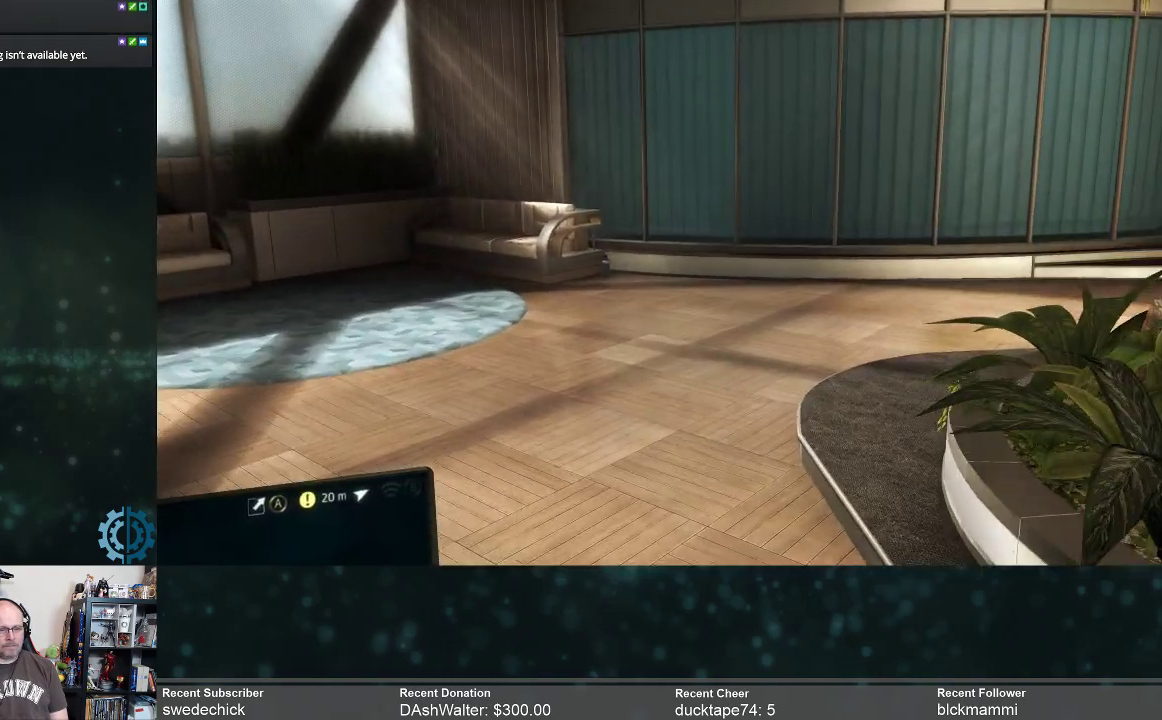
{"buttons": ["R2"], "left_stick": "up", "right_stick": "left", "events": [[233, "right_stick", "left"]]}
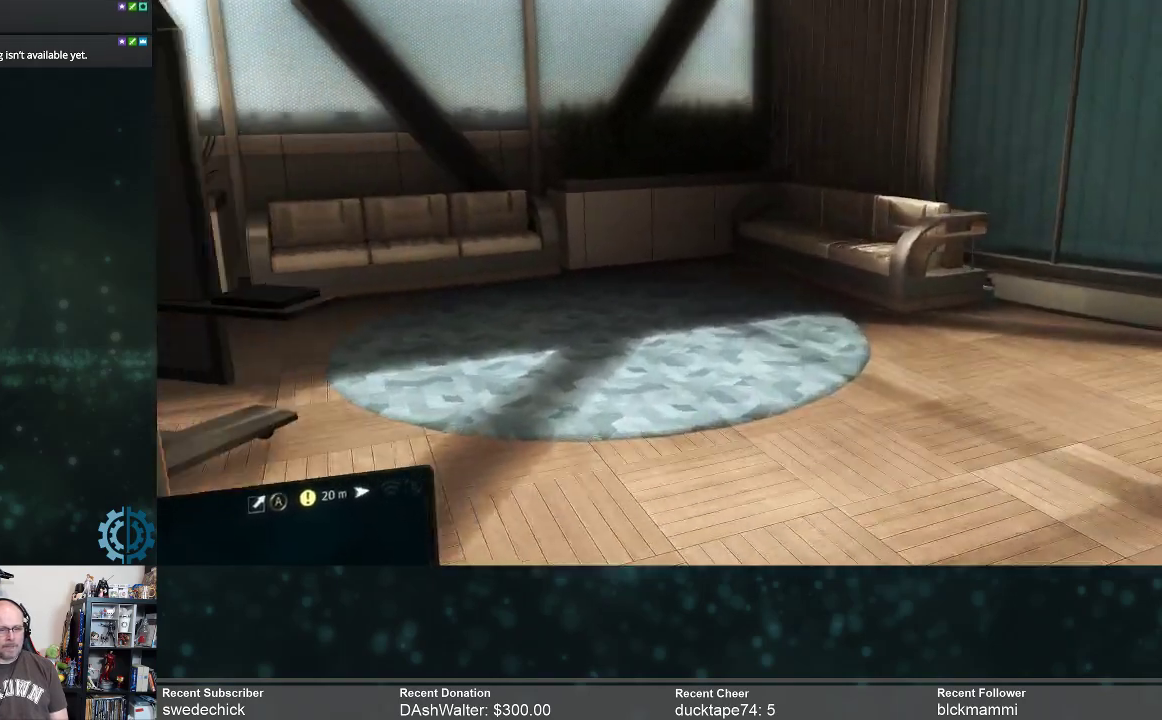
{"buttons": ["R2"], "left_stick": "up-right", "right_stick": "left", "events": [[133, "right_stick", "center"], [233, "left_stick", "up-right"], [300, "right_stick", "left"]]}